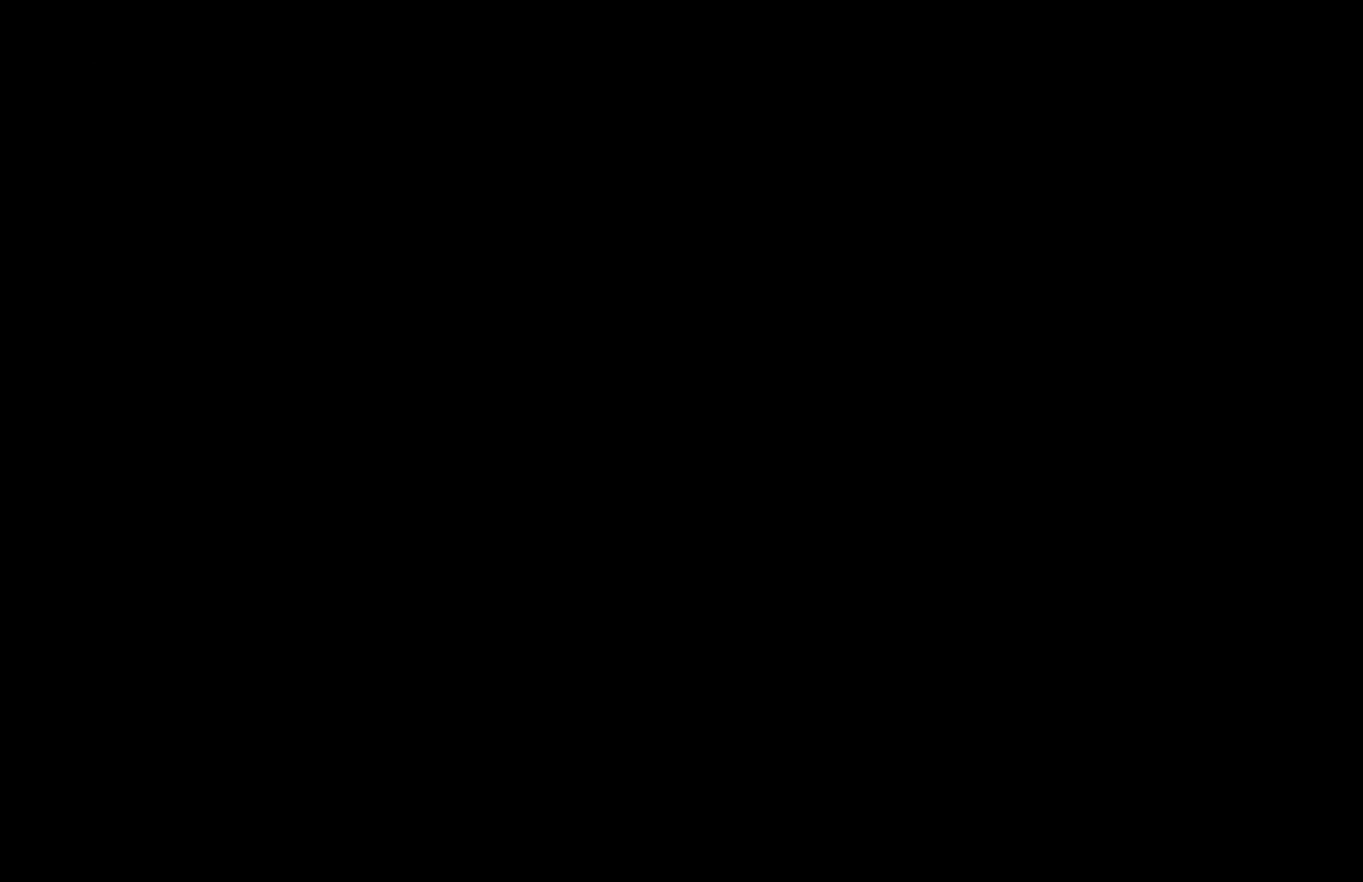
Gameplay with a controller (Xbox layout); each line is a JSON object with the inputs held at the frame after it. "events" lists button and stick changes between this image and that frame as [ms after this image, input, new state], when the widget could be followed in between.
{"buttons": [], "left_stick": "center", "right_stick": "center"}
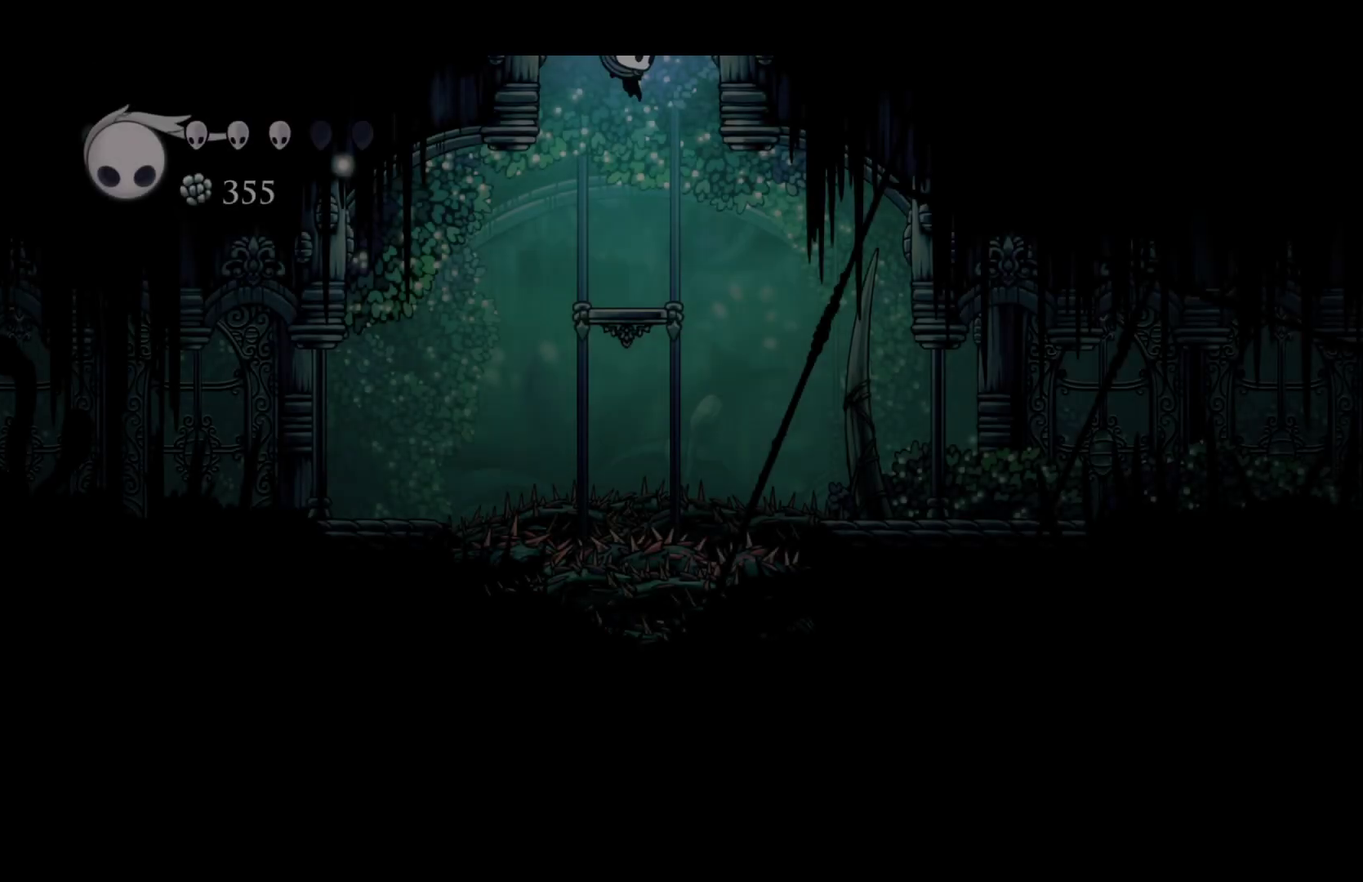
{"buttons": ["A"], "left_stick": "right", "right_stick": "center", "events": [[300, "A", "down"], [433, "left_stick", "right"]]}
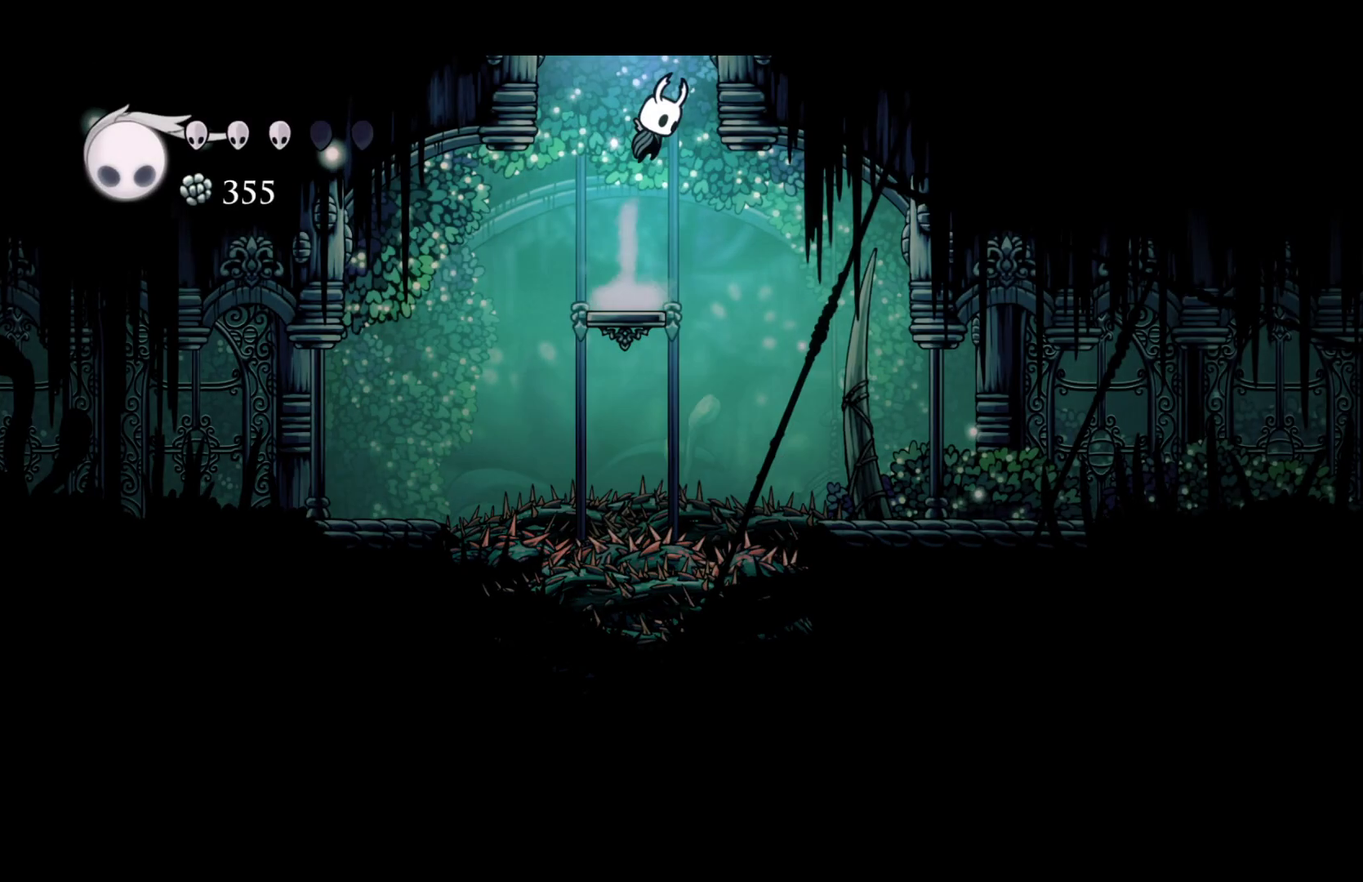
{"buttons": ["A", "L1"], "left_stick": "center", "right_stick": "center", "events": [[83, "left_stick", "center"], [300, "L1", "down"], [383, "L1", "up"], [467, "L1", "down"]]}
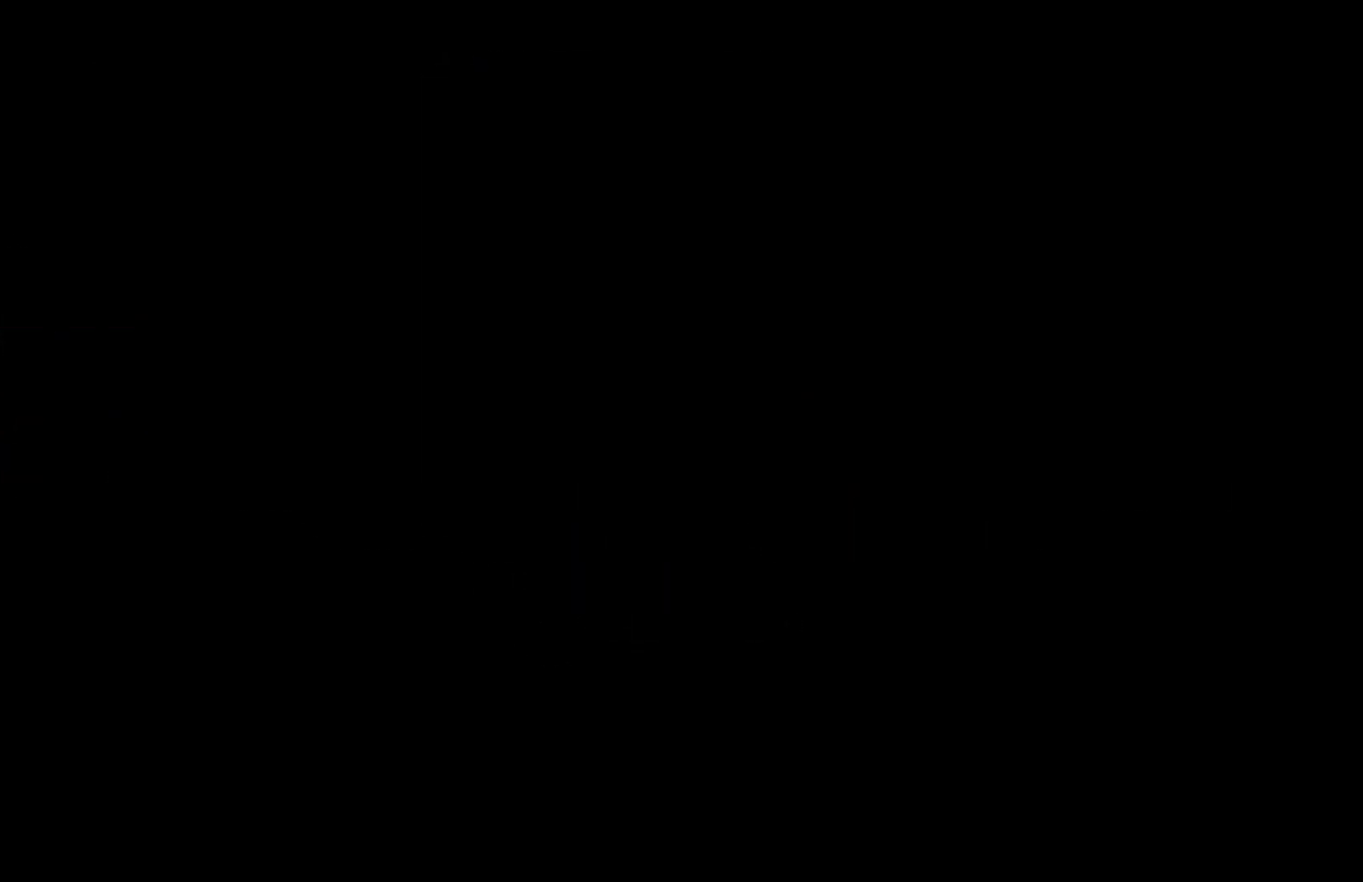
{"buttons": ["A"], "left_stick": "right", "right_stick": "center", "events": [[50, "L1", "up"], [117, "L1", "down"], [200, "L1", "up"], [350, "left_stick", "right"]]}
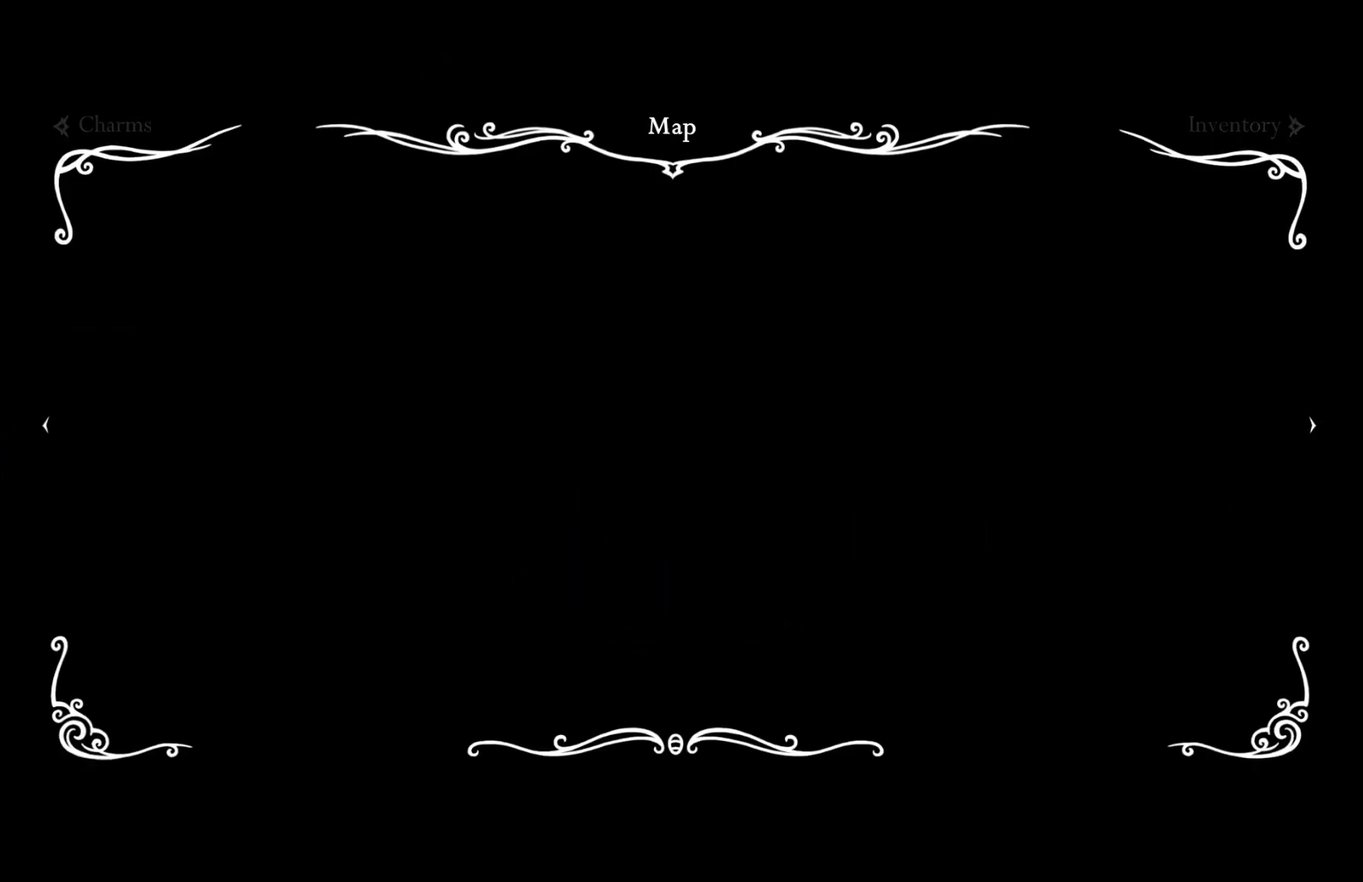
{"buttons": [], "left_stick": "right", "right_stick": "center", "events": [[33, "A", "up"]]}
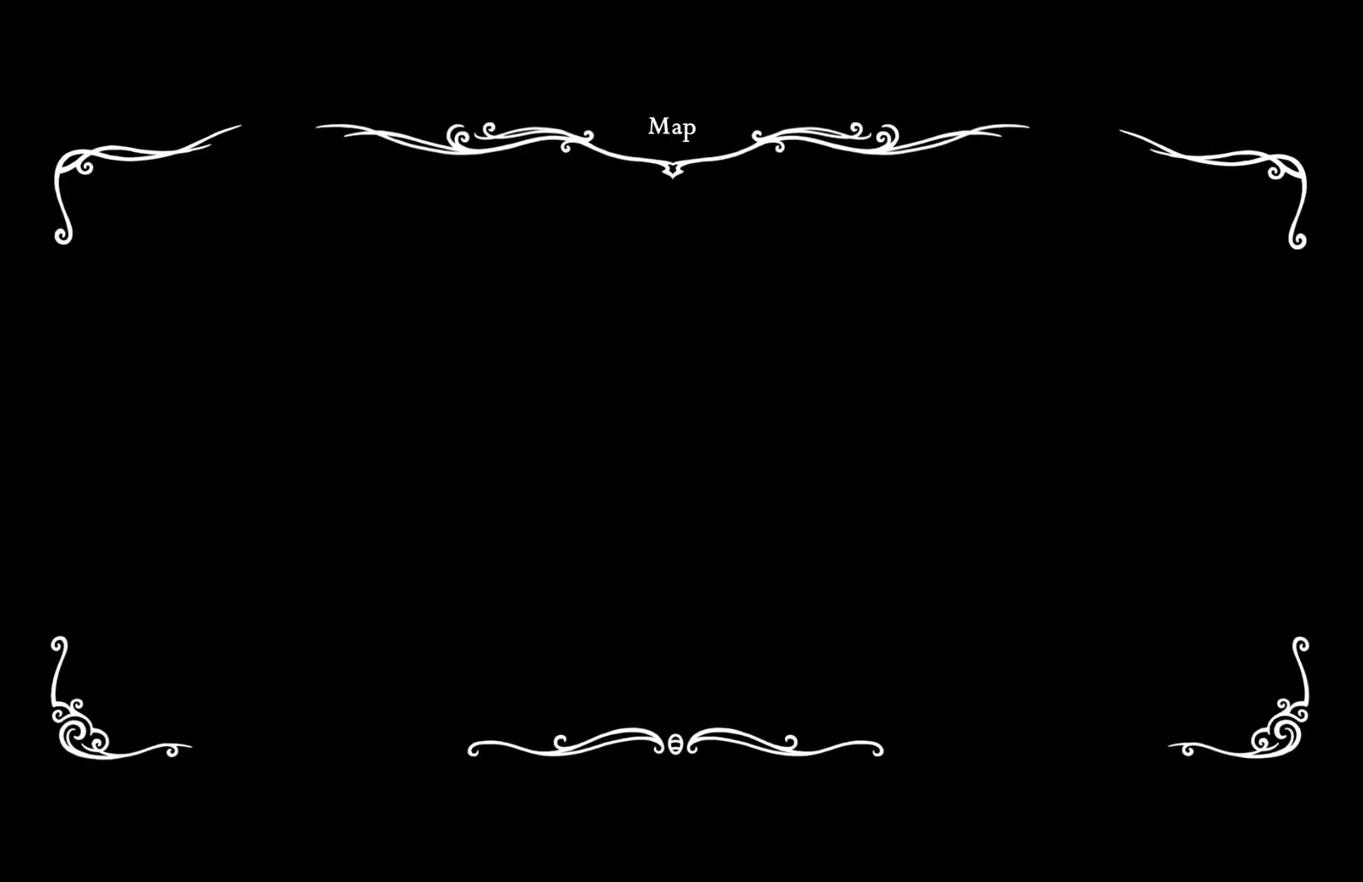
{"buttons": [], "left_stick": "right", "right_stick": "center", "events": [[183, "left_stick", "center"], [383, "left_stick", "right"]]}
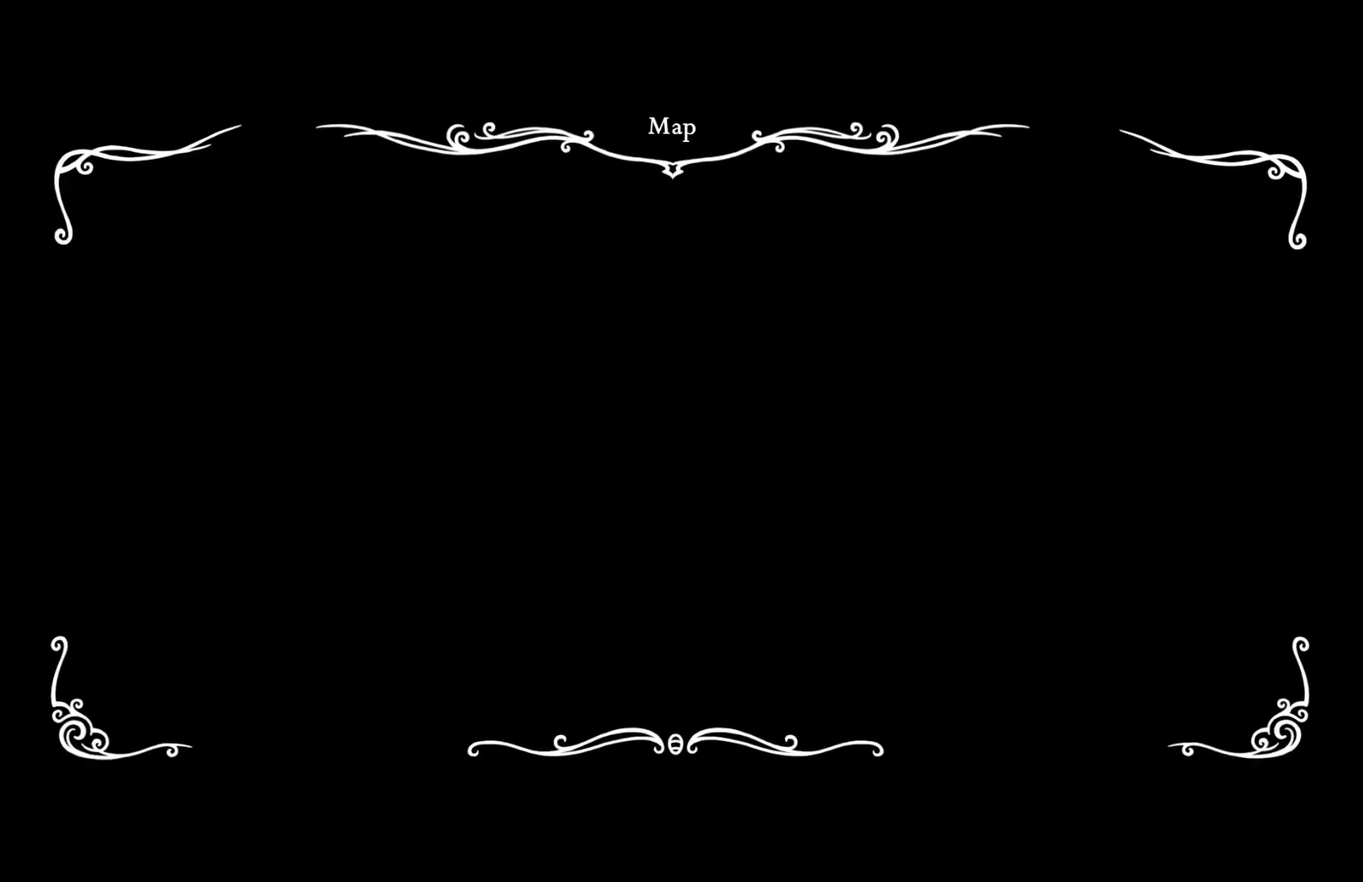
{"buttons": [], "left_stick": "right", "right_stick": "center", "events": []}
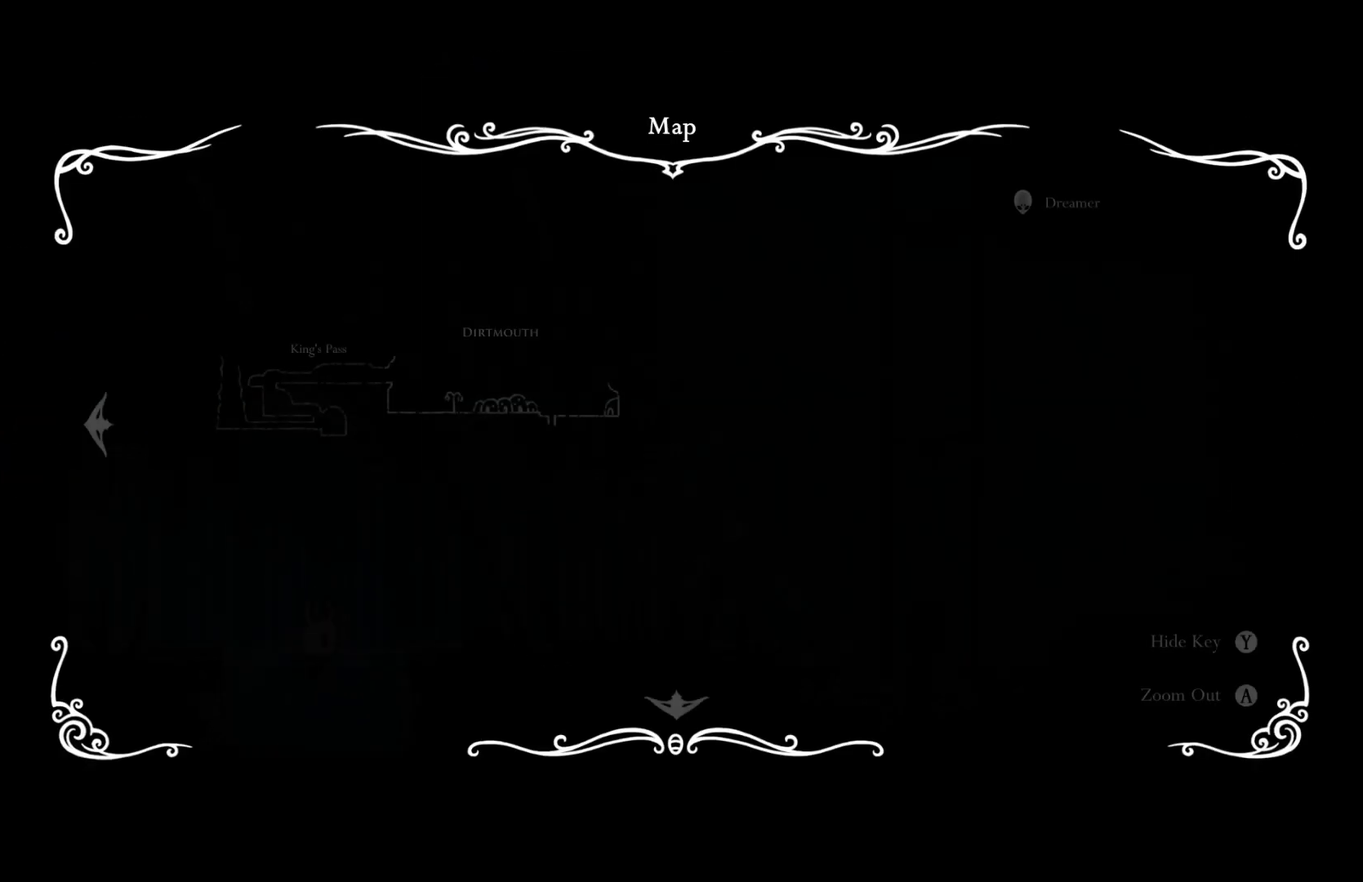
{"buttons": [], "left_stick": "right", "right_stick": "center", "events": []}
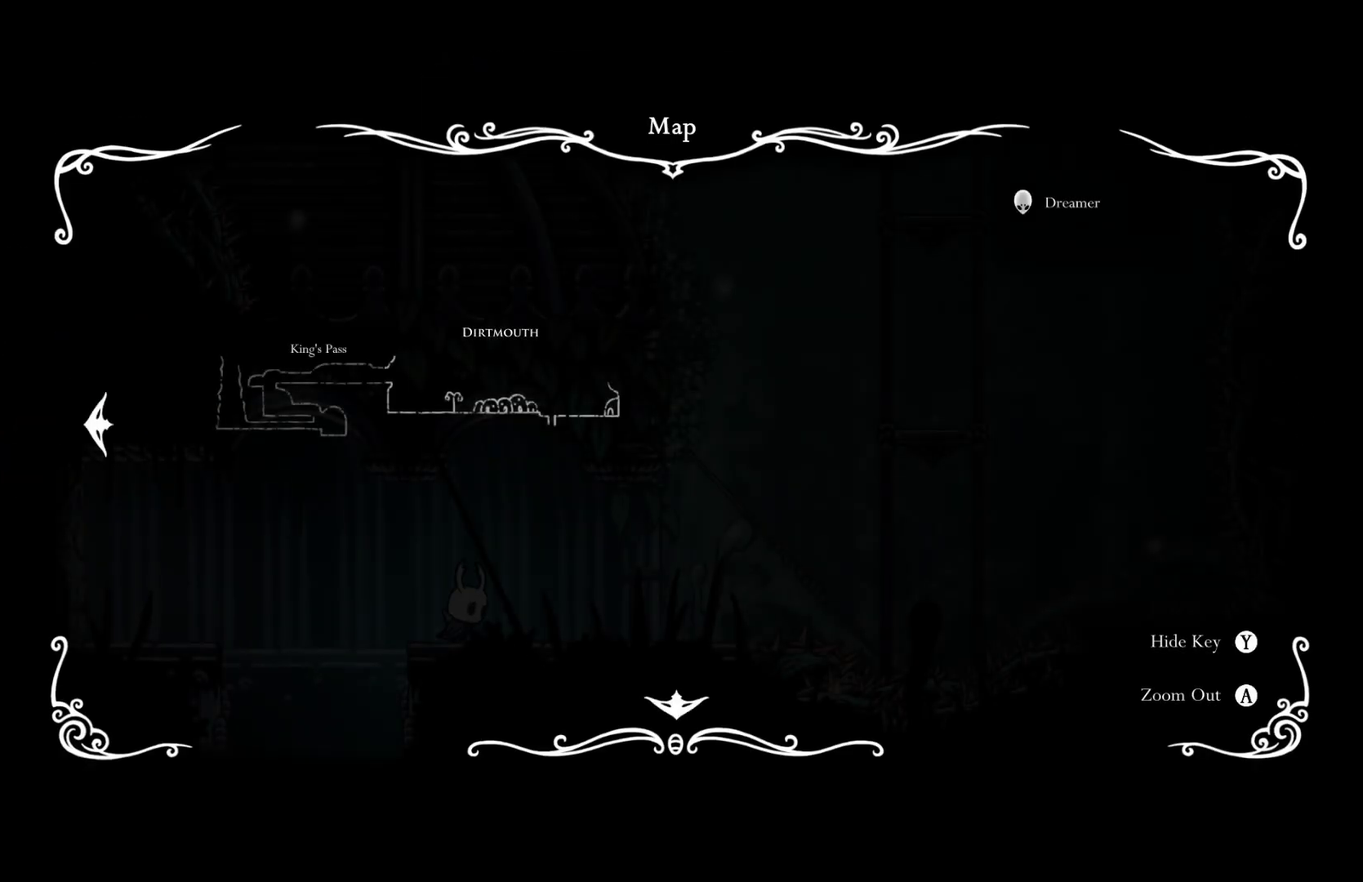
{"buttons": [], "left_stick": "right", "right_stick": "center", "events": [[83, "R2", "down"], [233, "R2", "up"]]}
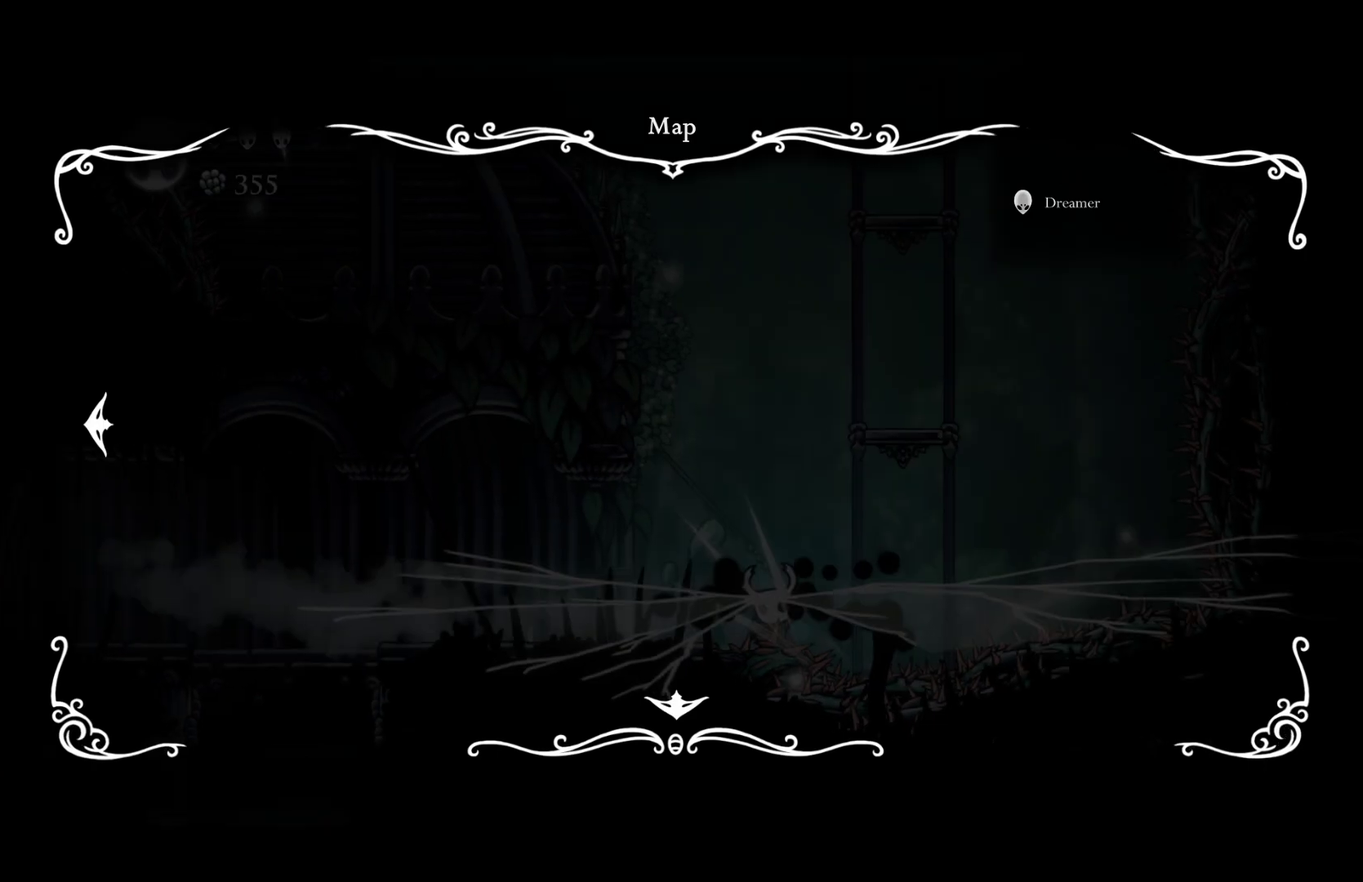
{"buttons": [], "left_stick": "center", "right_stick": "center", "events": [[50, "L1", "down"], [50, "left_stick", "center"], [133, "L1", "up"], [217, "L1", "down"], [267, "L1", "up"], [317, "L1", "down"], [383, "L1", "up"], [433, "L1", "down"], [500, "L1", "up"]]}
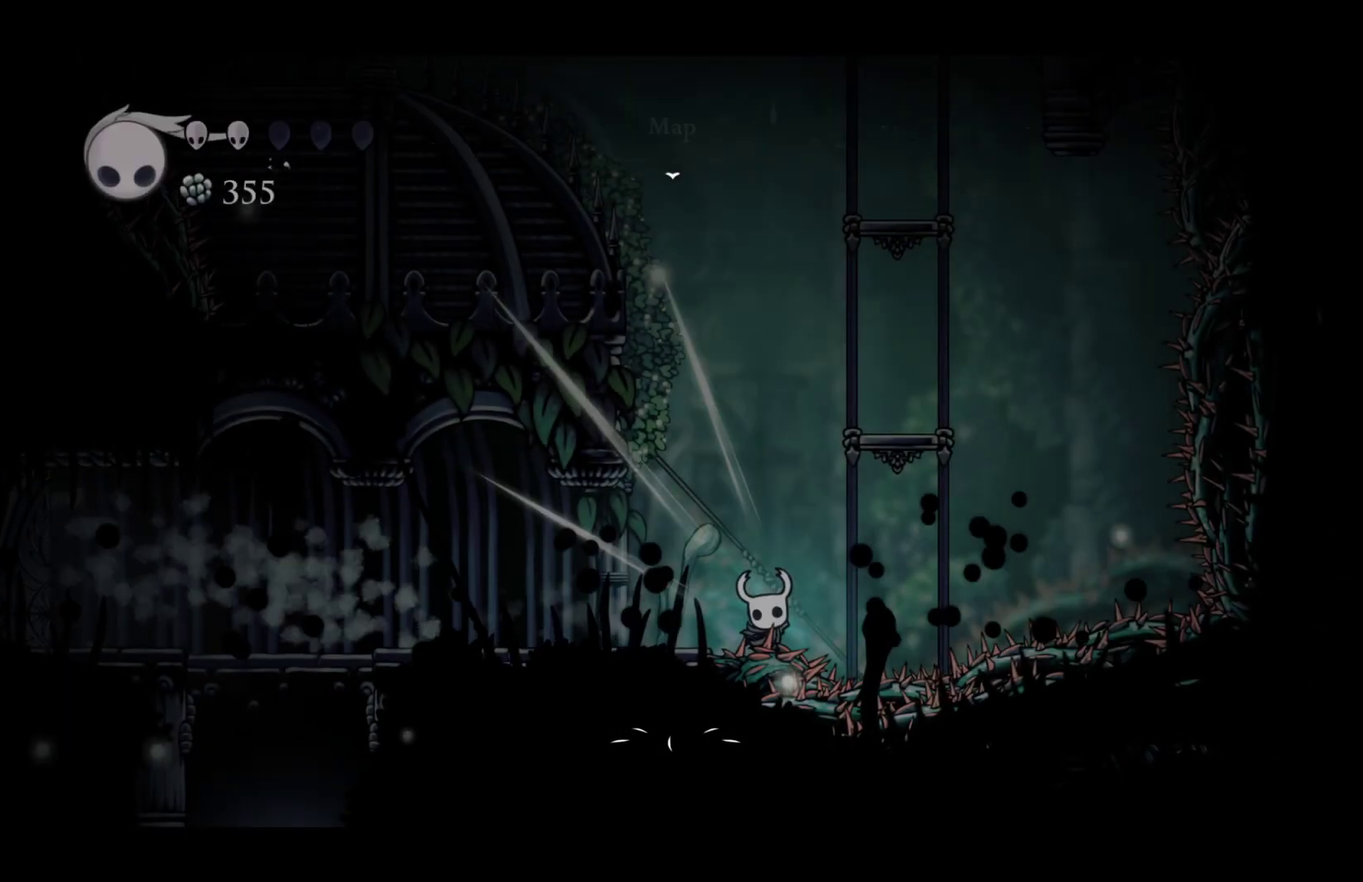
{"buttons": [], "left_stick": "center", "right_stick": "center", "events": [[67, "L1", "down"], [117, "L1", "up"], [167, "L1", "down"], [217, "L1", "up"], [283, "L1", "down"], [350, "L1", "up"], [417, "L1", "down"], [467, "L1", "up"]]}
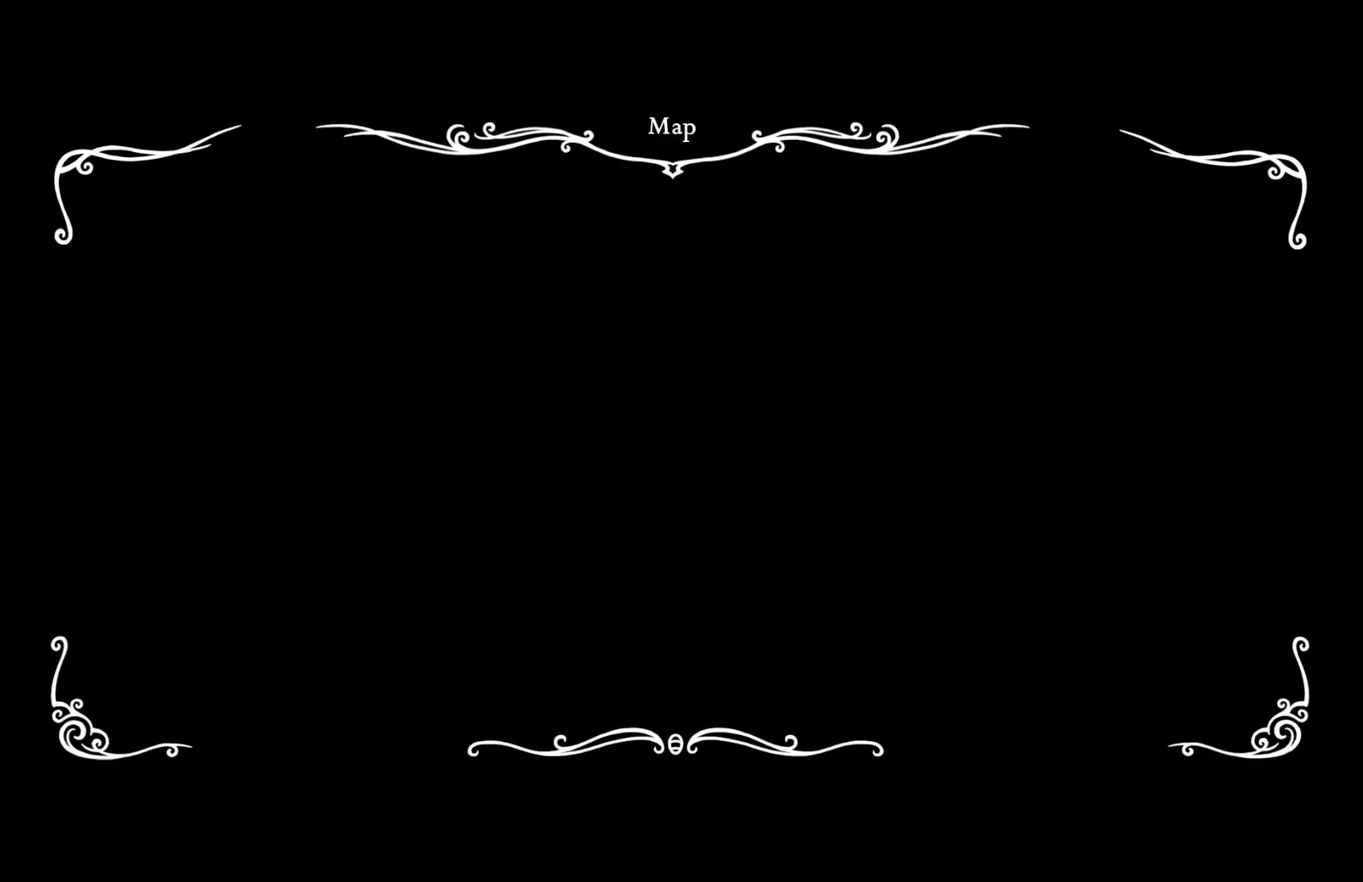
{"buttons": [], "left_stick": "left", "right_stick": "center", "events": [[50, "L1", "down"], [100, "L1", "up"], [167, "L1", "down"], [333, "L1", "up"], [483, "left_stick", "left"]]}
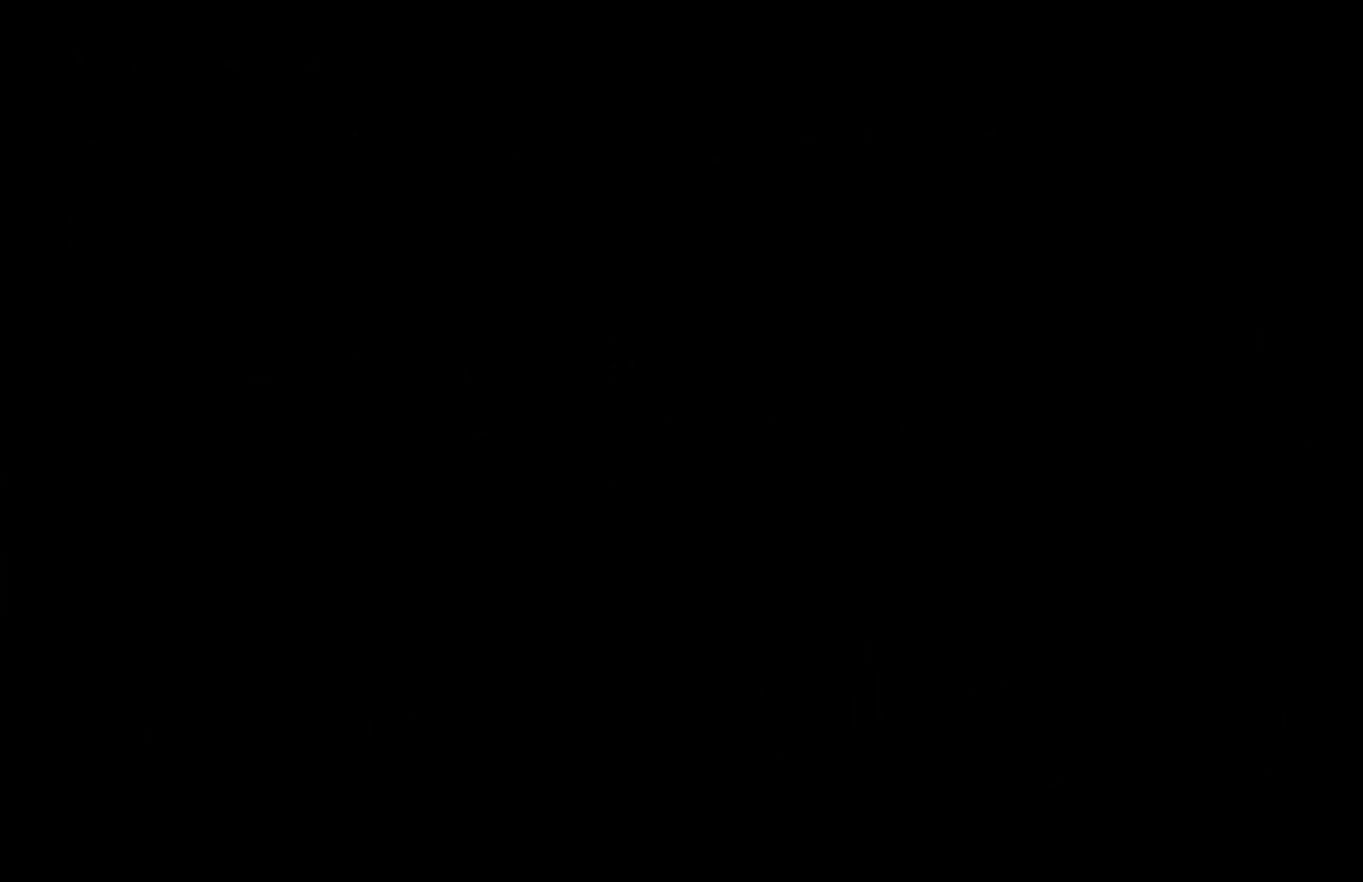
{"buttons": [], "left_stick": "right", "right_stick": "center", "events": [[350, "left_stick", "down-left"], [450, "left_stick", "right"]]}
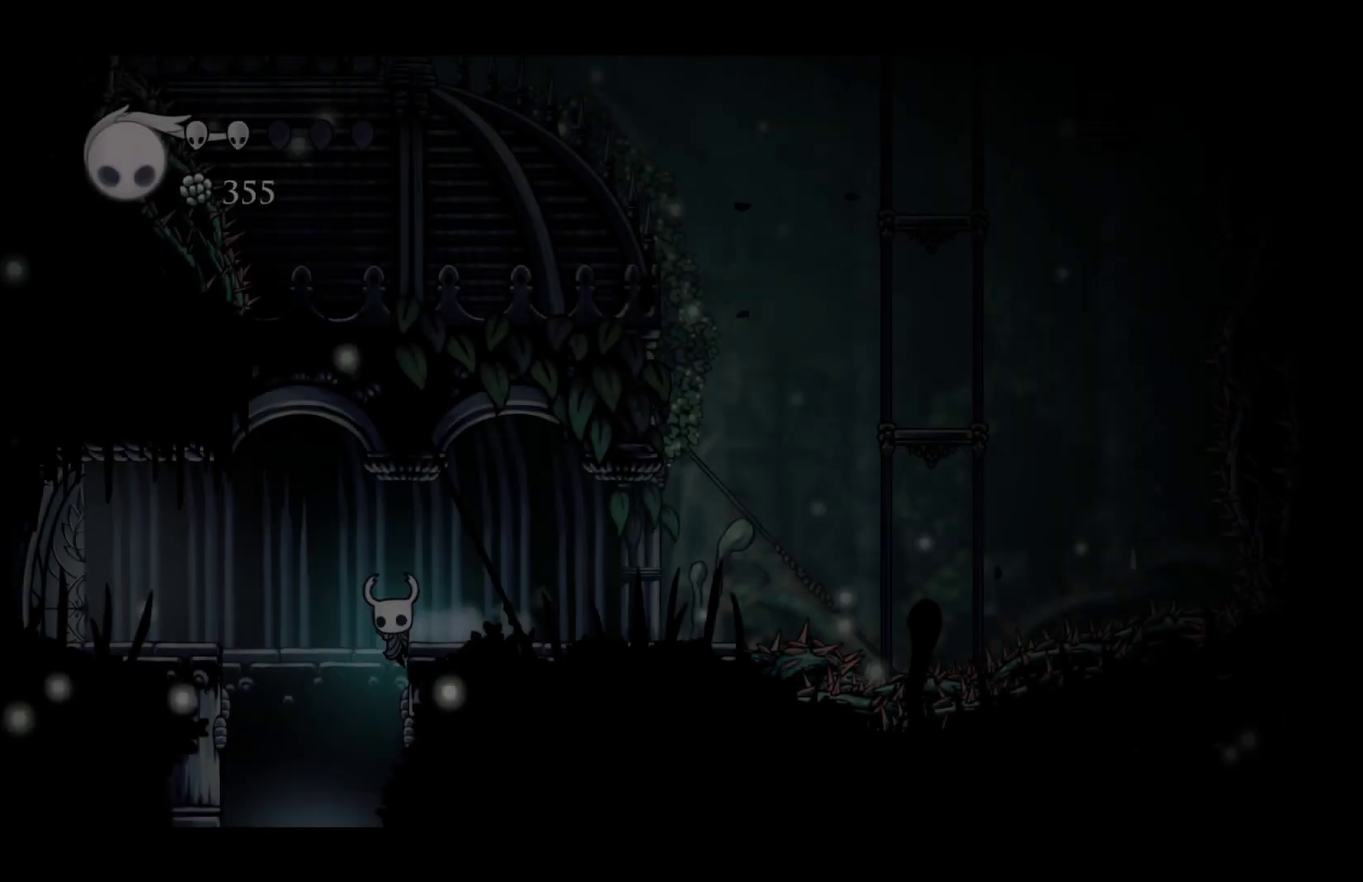
{"buttons": [], "left_stick": "right", "right_stick": "center", "events": []}
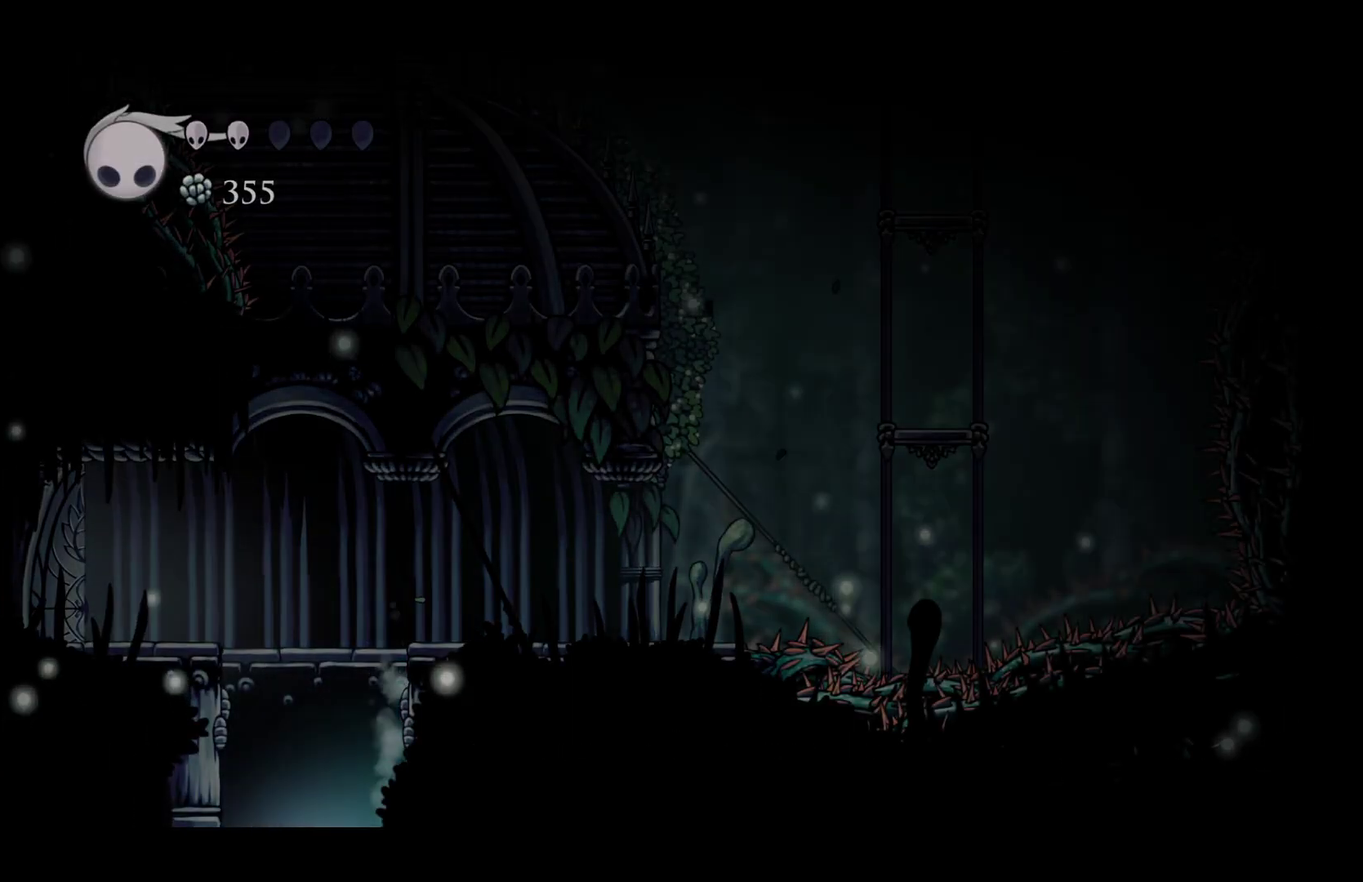
{"buttons": [], "left_stick": "right", "right_stick": "center", "events": [[83, "R2", "down"], [233, "R2", "up"]]}
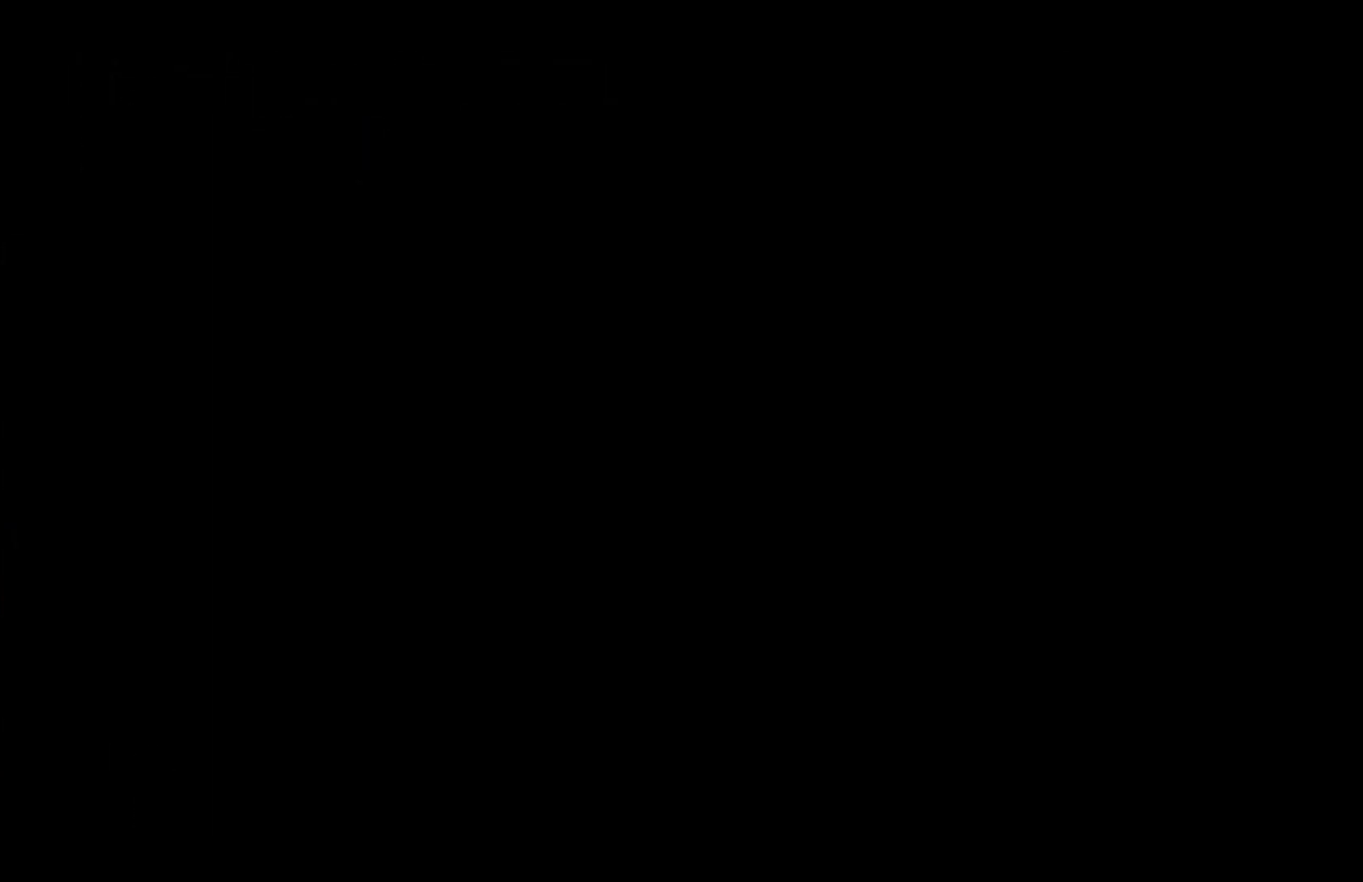
{"buttons": [], "left_stick": "down-left", "right_stick": "center", "events": [[167, "left_stick", "up-right"], [250, "left_stick", "up-left"], [300, "left_stick", "left"], [400, "left_stick", "down-left"]]}
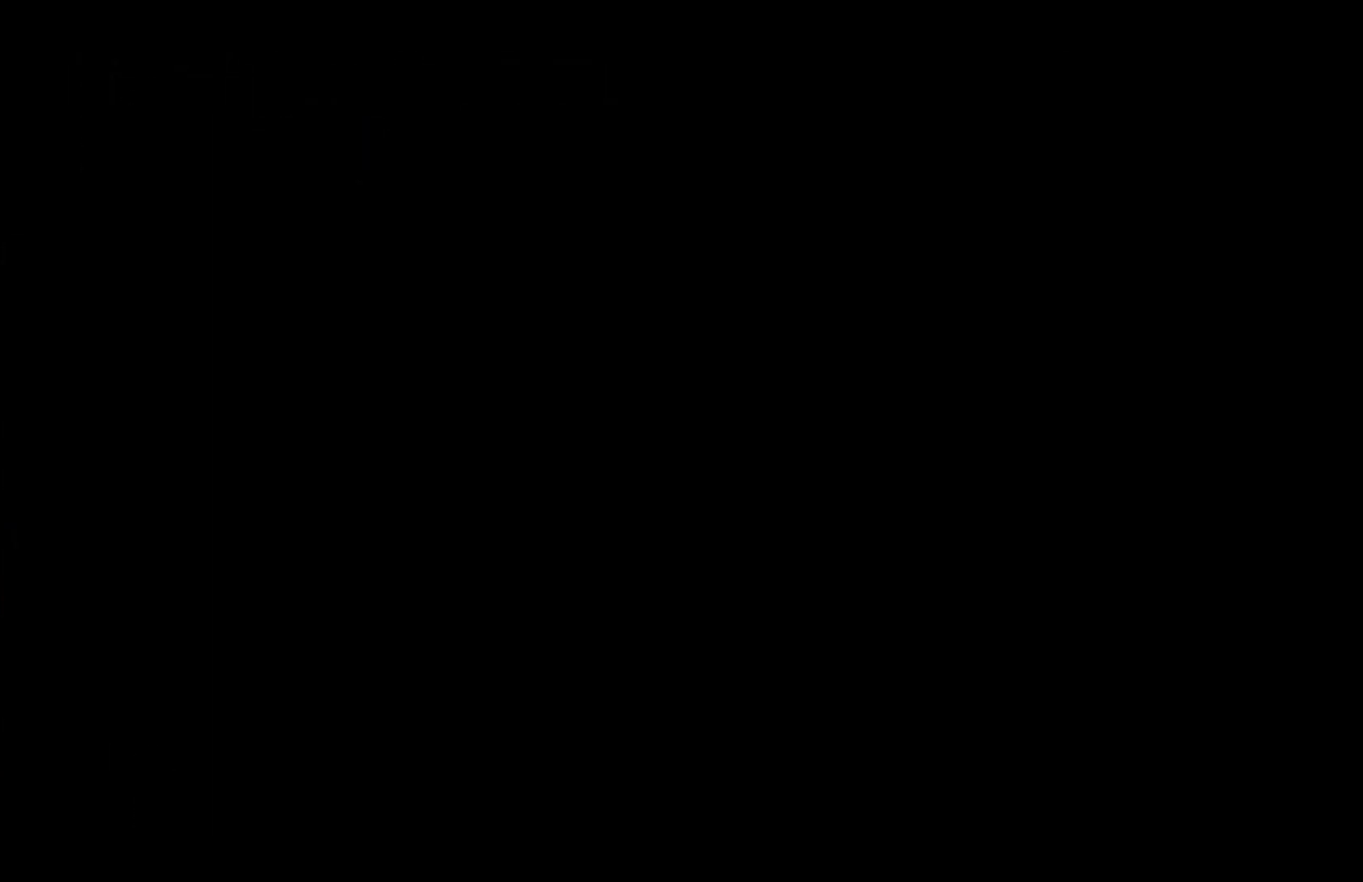
{"buttons": [], "left_stick": "down-left", "right_stick": "center", "events": [[67, "left_stick", "left"], [117, "left_stick", "up-left"], [267, "left_stick", "left"], [317, "left_stick", "down-left"]]}
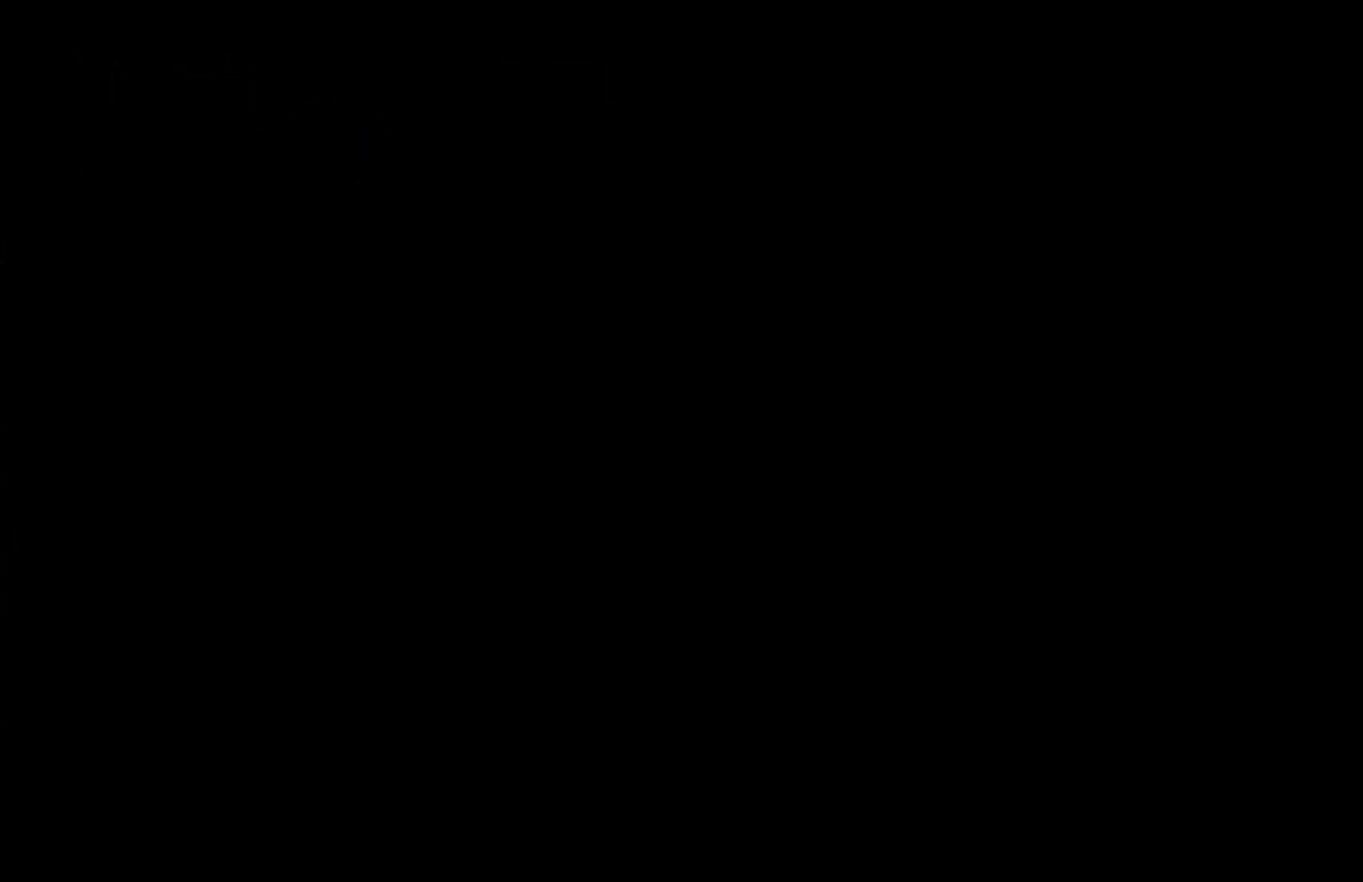
{"buttons": [], "left_stick": "up-left", "right_stick": "center", "events": [[50, "left_stick", "up-left"], [283, "left_stick", "down-left"], [433, "left_stick", "left"], [483, "left_stick", "up-left"]]}
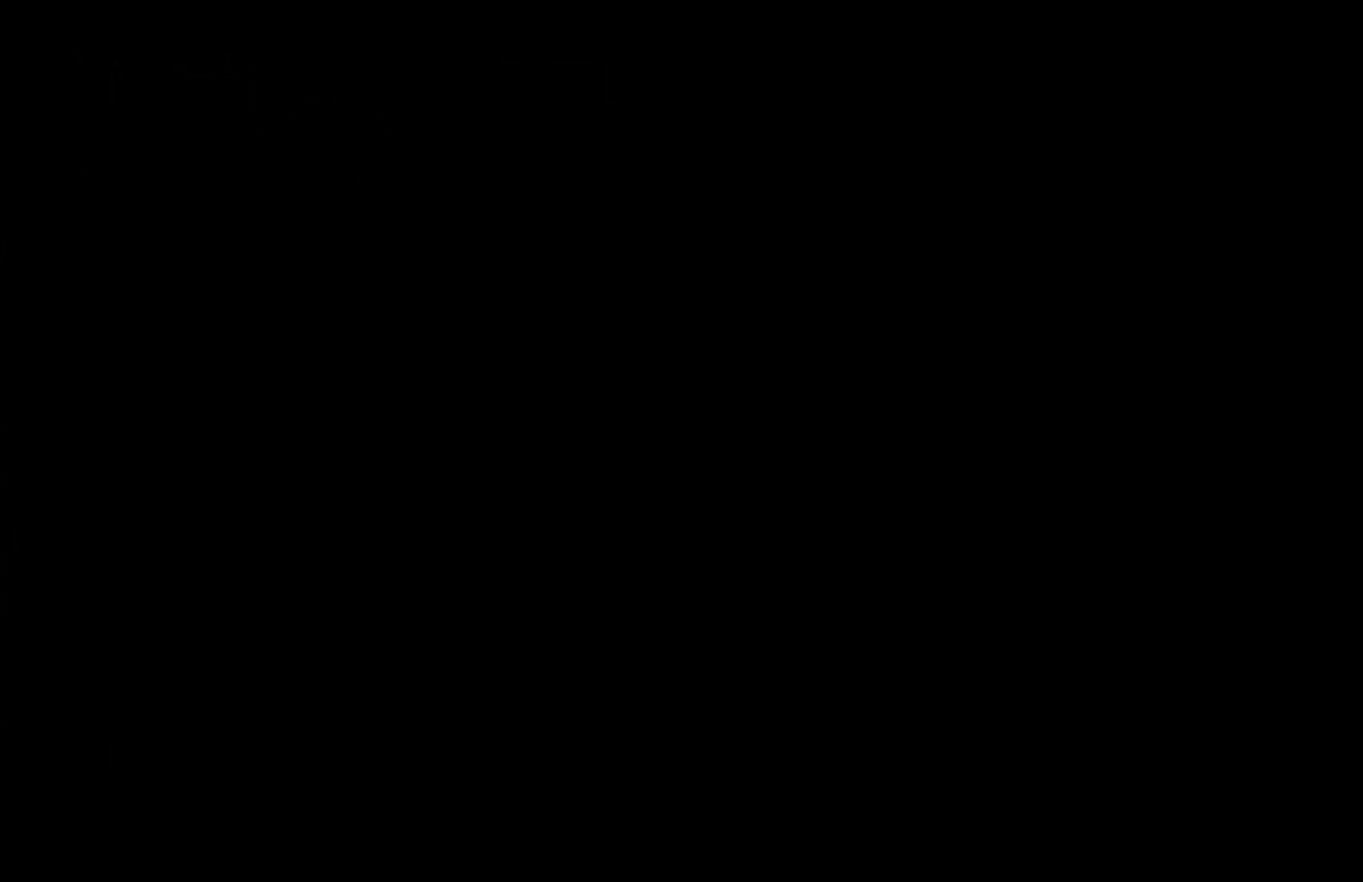
{"buttons": [], "left_stick": "up-left", "right_stick": "center", "events": [[150, "left_stick", "left"], [200, "left_stick", "down-left"], [333, "left_stick", "left"], [383, "left_stick", "up-left"]]}
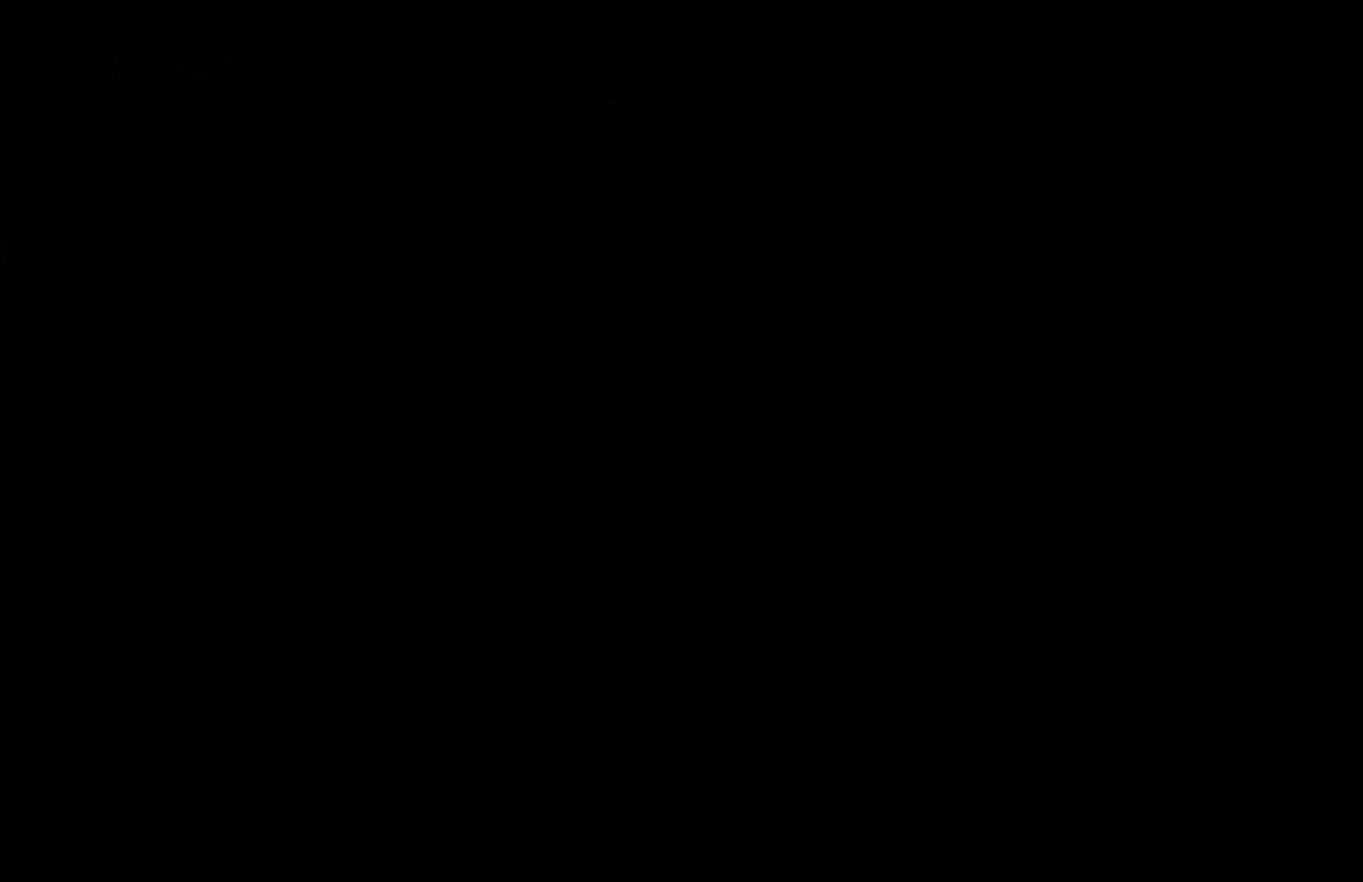
{"buttons": [], "left_stick": "left", "right_stick": "center", "events": [[100, "left_stick", "down-left"], [250, "left_stick", "left"], [300, "left_stick", "up-left"], [450, "left_stick", "left"]]}
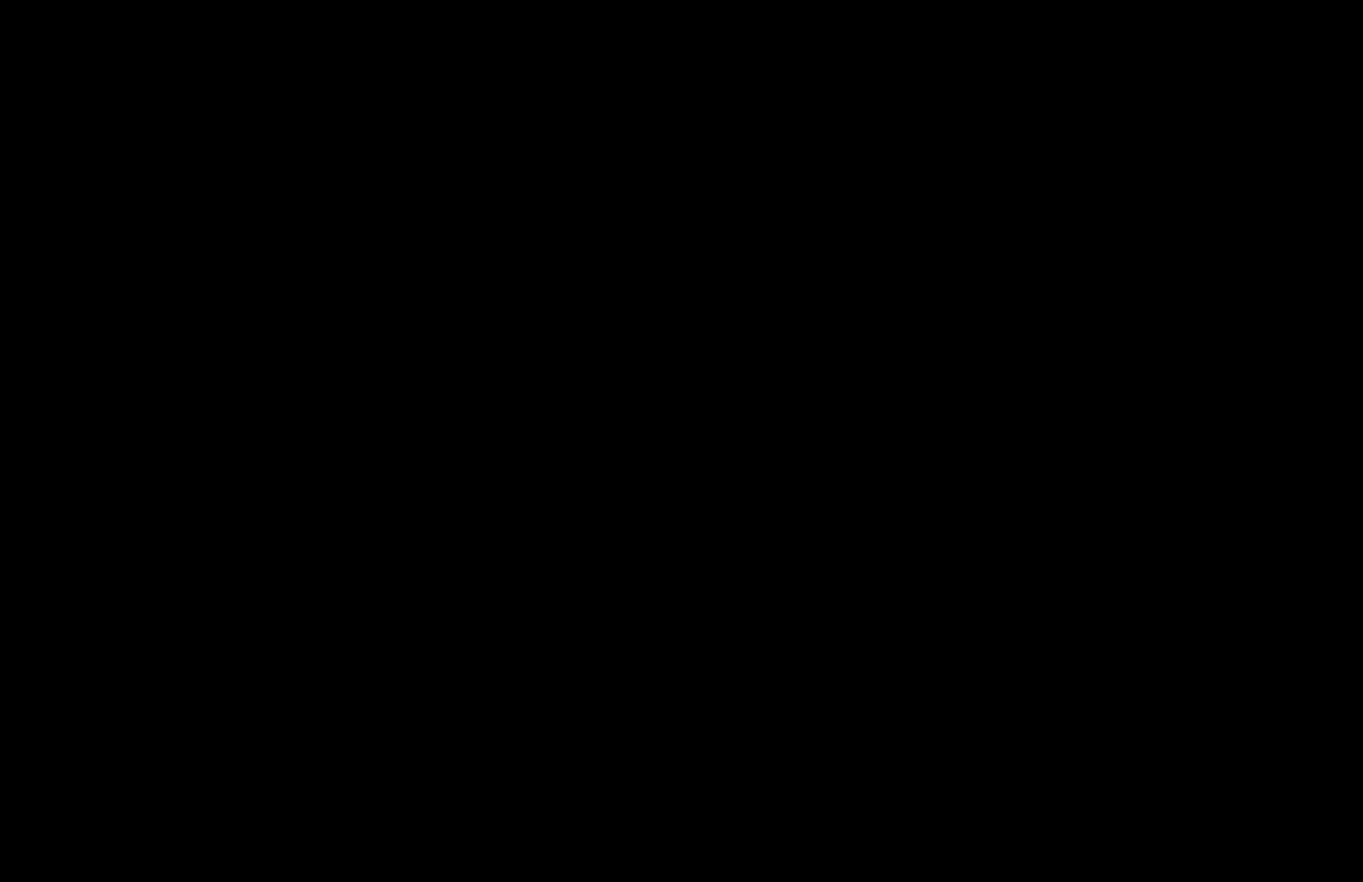
{"buttons": [], "left_stick": "left", "right_stick": "center", "events": [[17, "left_stick", "down-left"], [133, "left_stick", "left"], [183, "left_stick", "up-left"], [333, "left_stick", "left"], [383, "left_stick", "down-left"], [500, "left_stick", "left"]]}
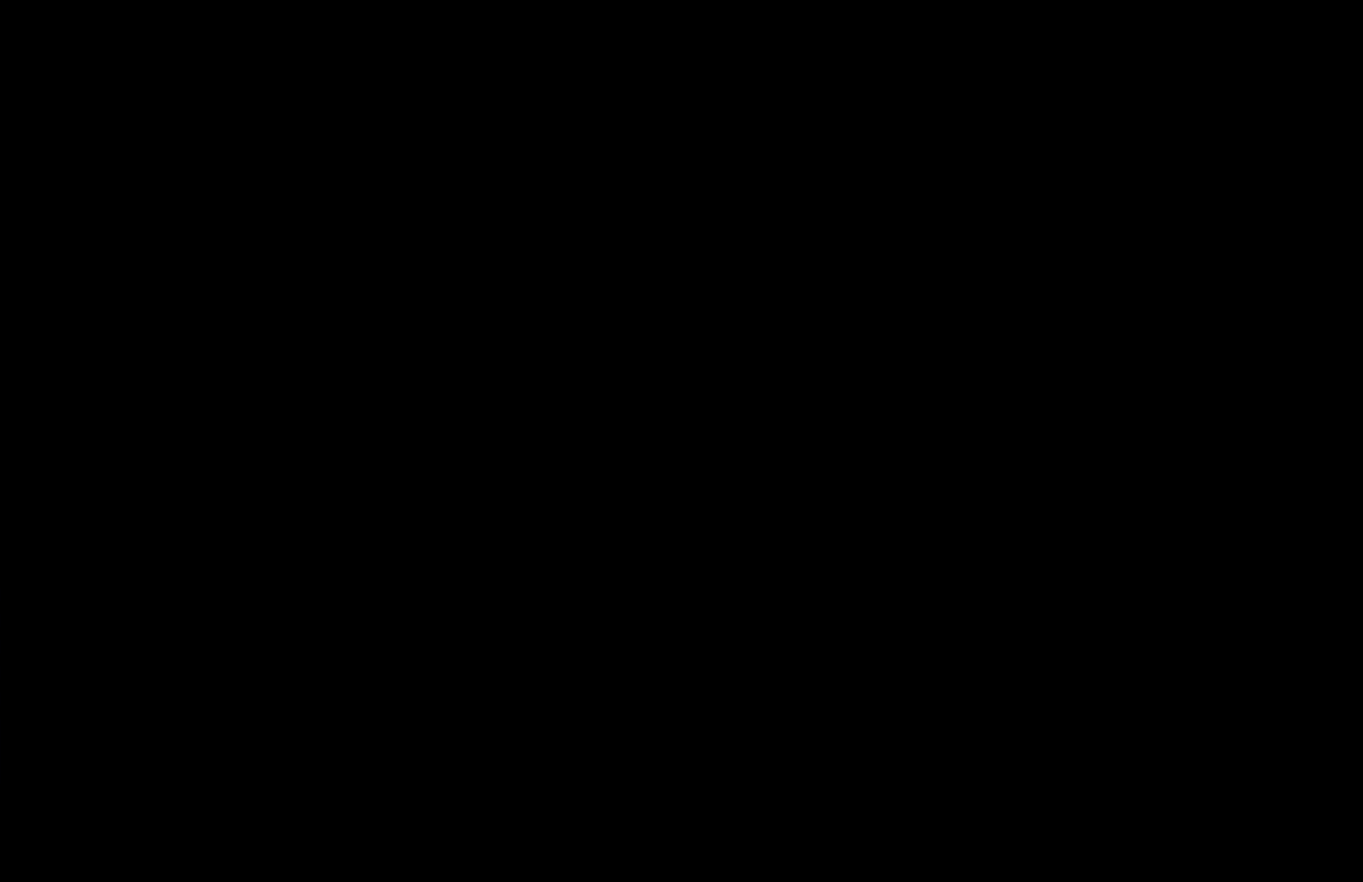
{"buttons": [], "left_stick": "up-left", "right_stick": "center", "events": [[83, "left_stick", "up-left"], [250, "left_stick", "down-left"], [383, "left_stick", "left"], [433, "left_stick", "up-left"]]}
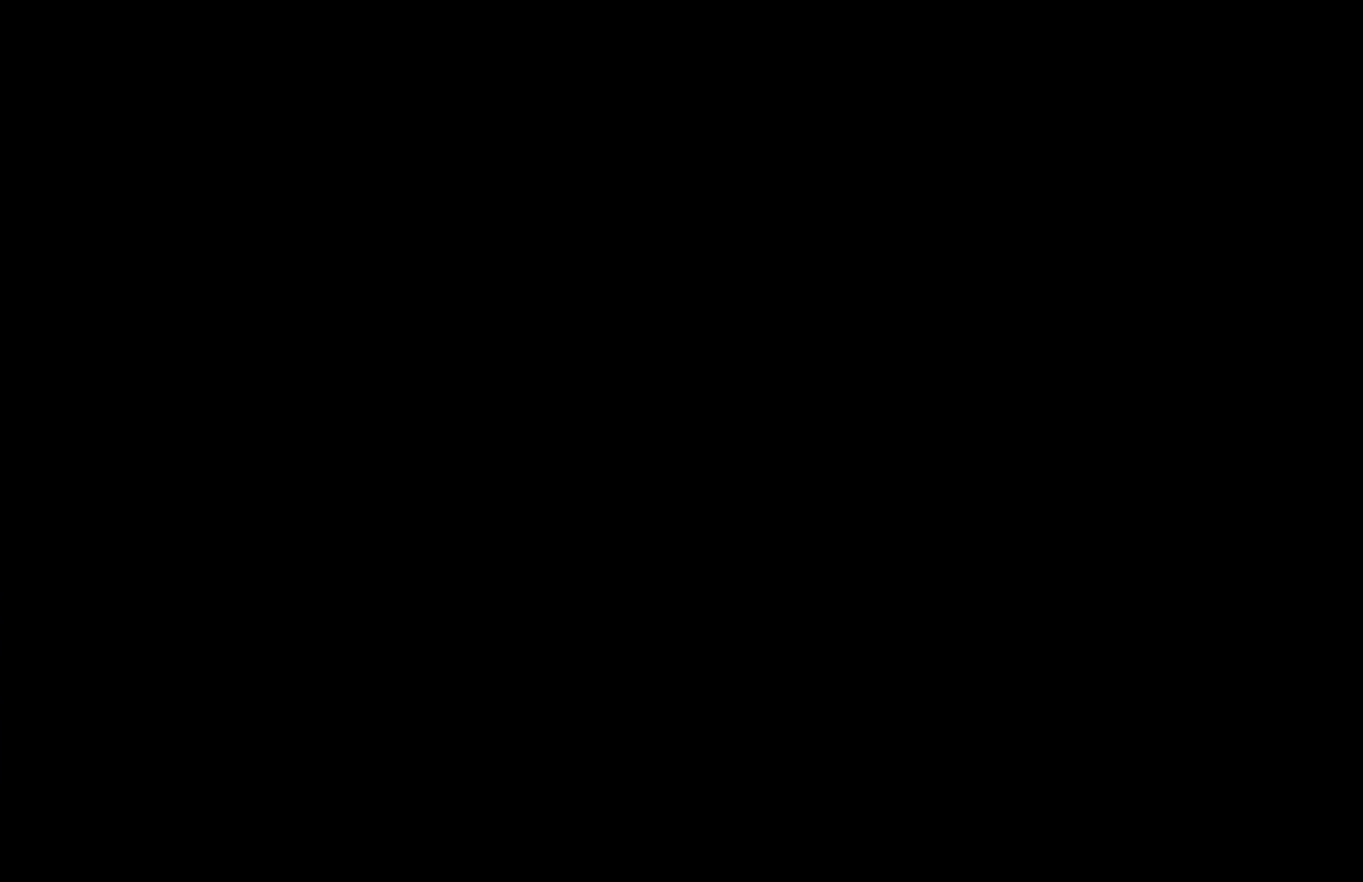
{"buttons": [], "left_stick": "down-left", "right_stick": "center", "events": [[100, "left_stick", "down-left"], [233, "left_stick", "left"], [300, "left_stick", "up-left"], [467, "left_stick", "down-left"]]}
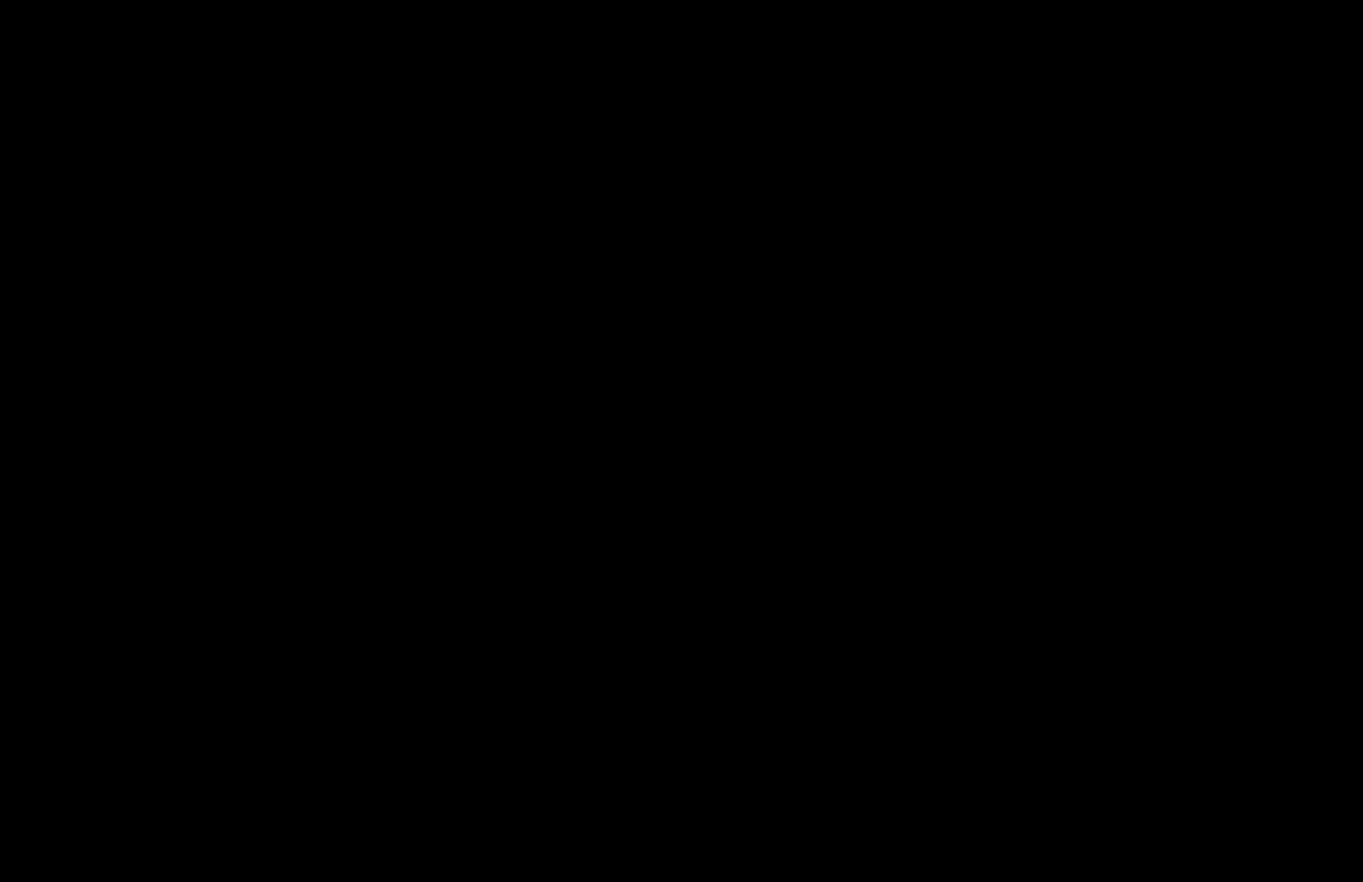
{"buttons": [], "left_stick": "center", "right_stick": "center", "events": [[100, "left_stick", "left"], [183, "left_stick", "up-left"], [300, "left_stick", "center"]]}
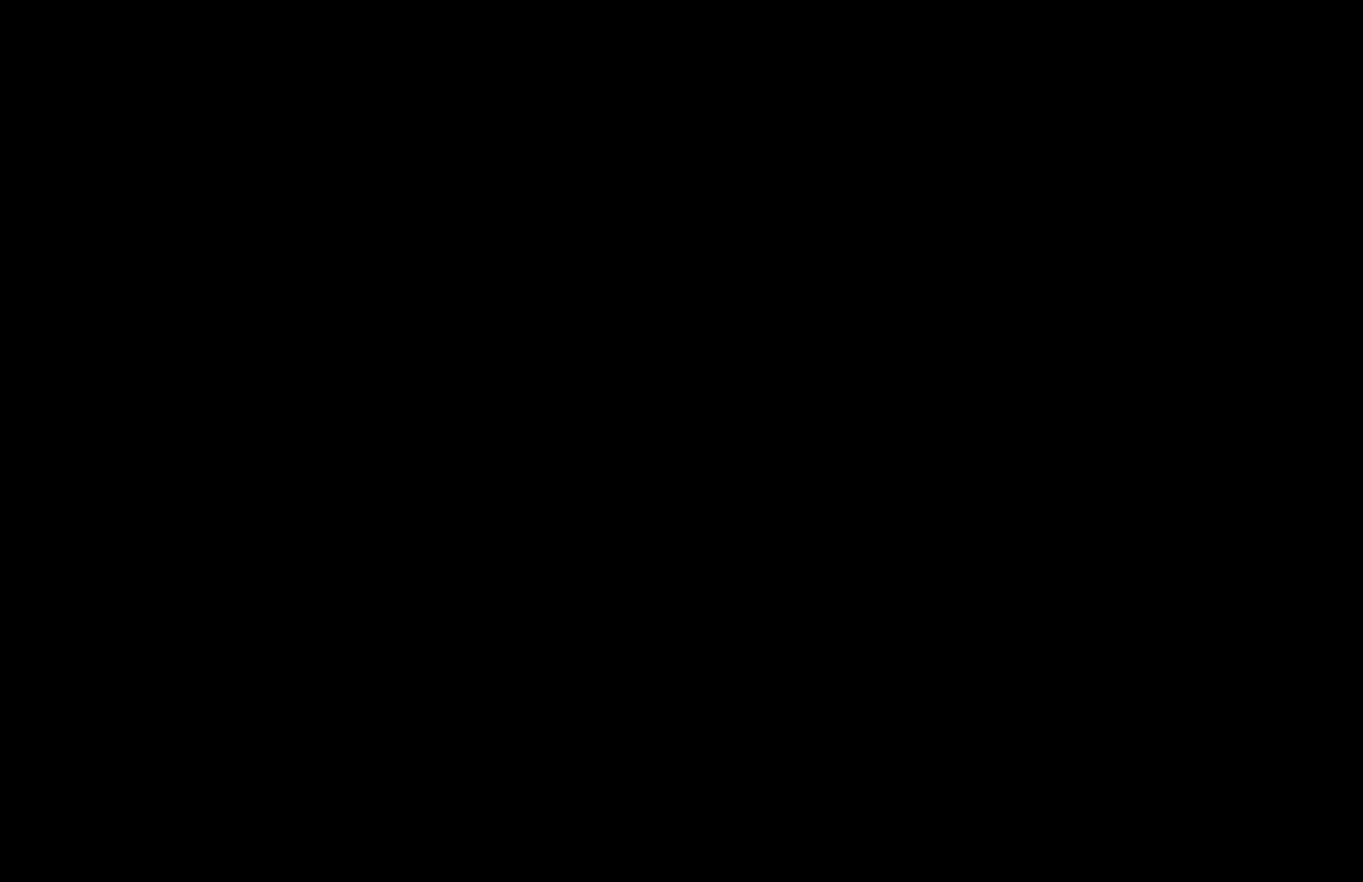
{"buttons": [], "left_stick": "left", "right_stick": "center", "events": [[17, "left_stick", "left"], [317, "left_stick", "up-left"], [483, "left_stick", "left"]]}
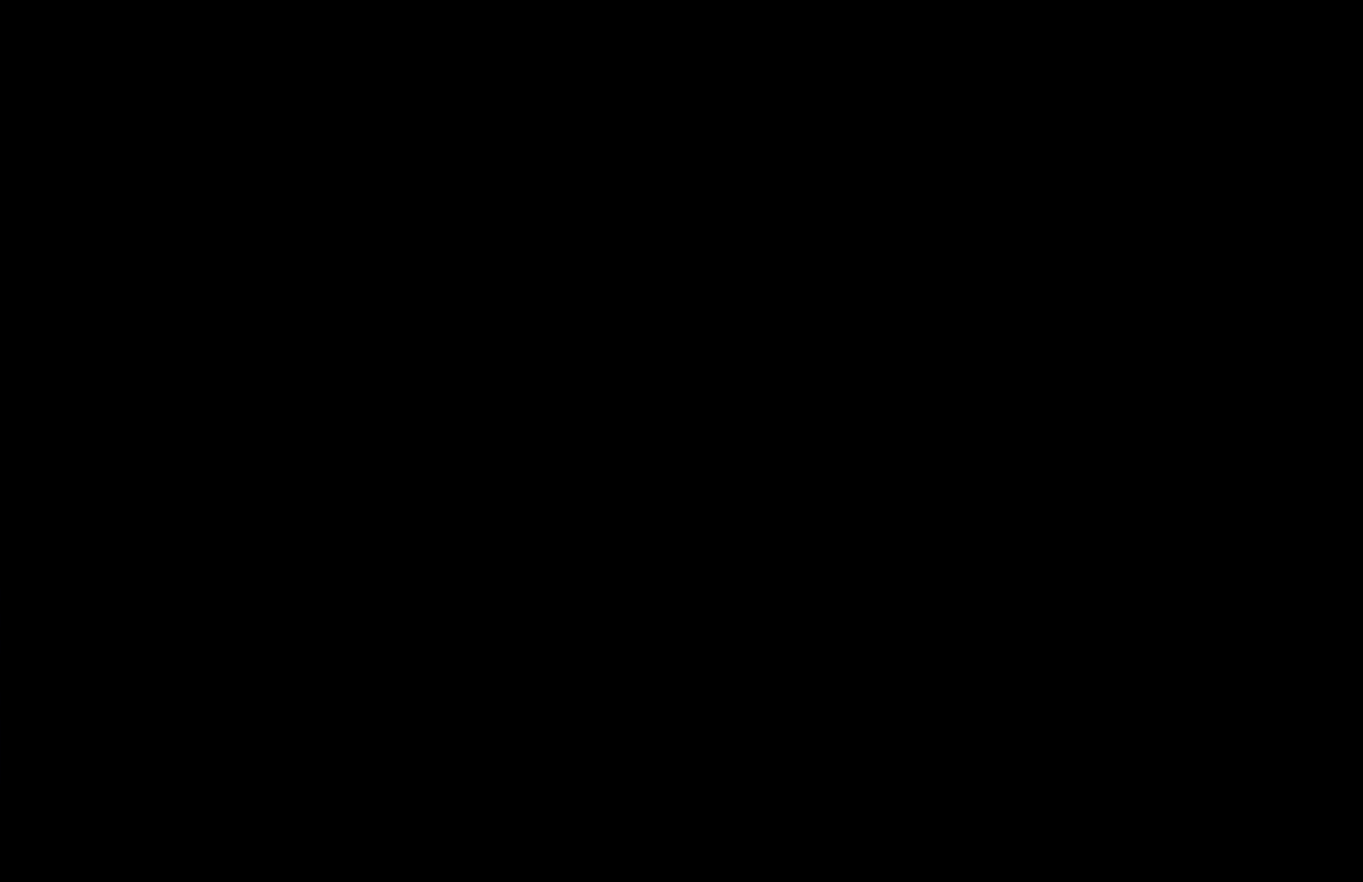
{"buttons": [], "left_stick": "left", "right_stick": "center", "events": []}
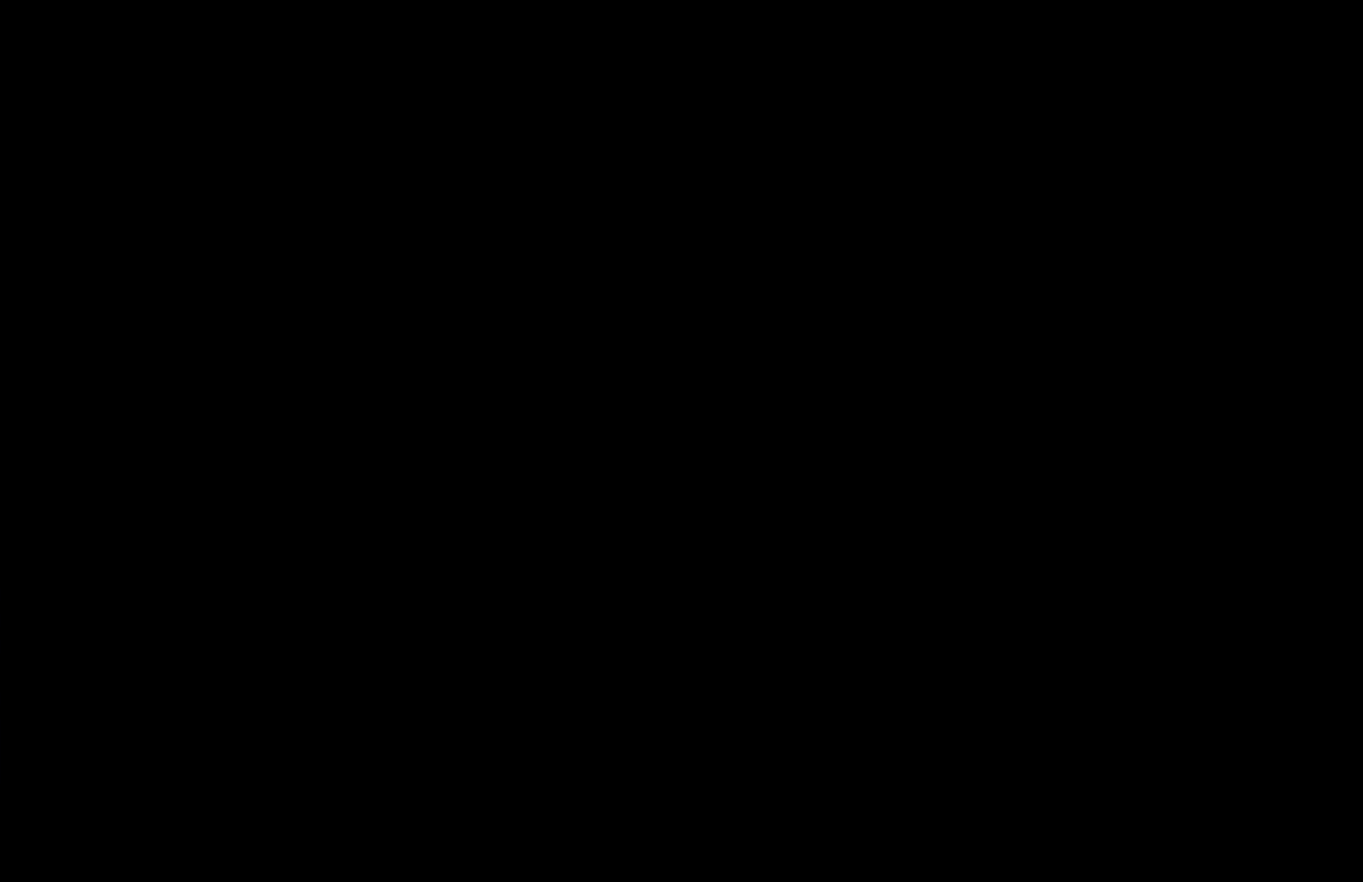
{"buttons": [], "left_stick": "left", "right_stick": "center", "events": [[133, "left_stick", "up-left"], [250, "left_stick", "left"]]}